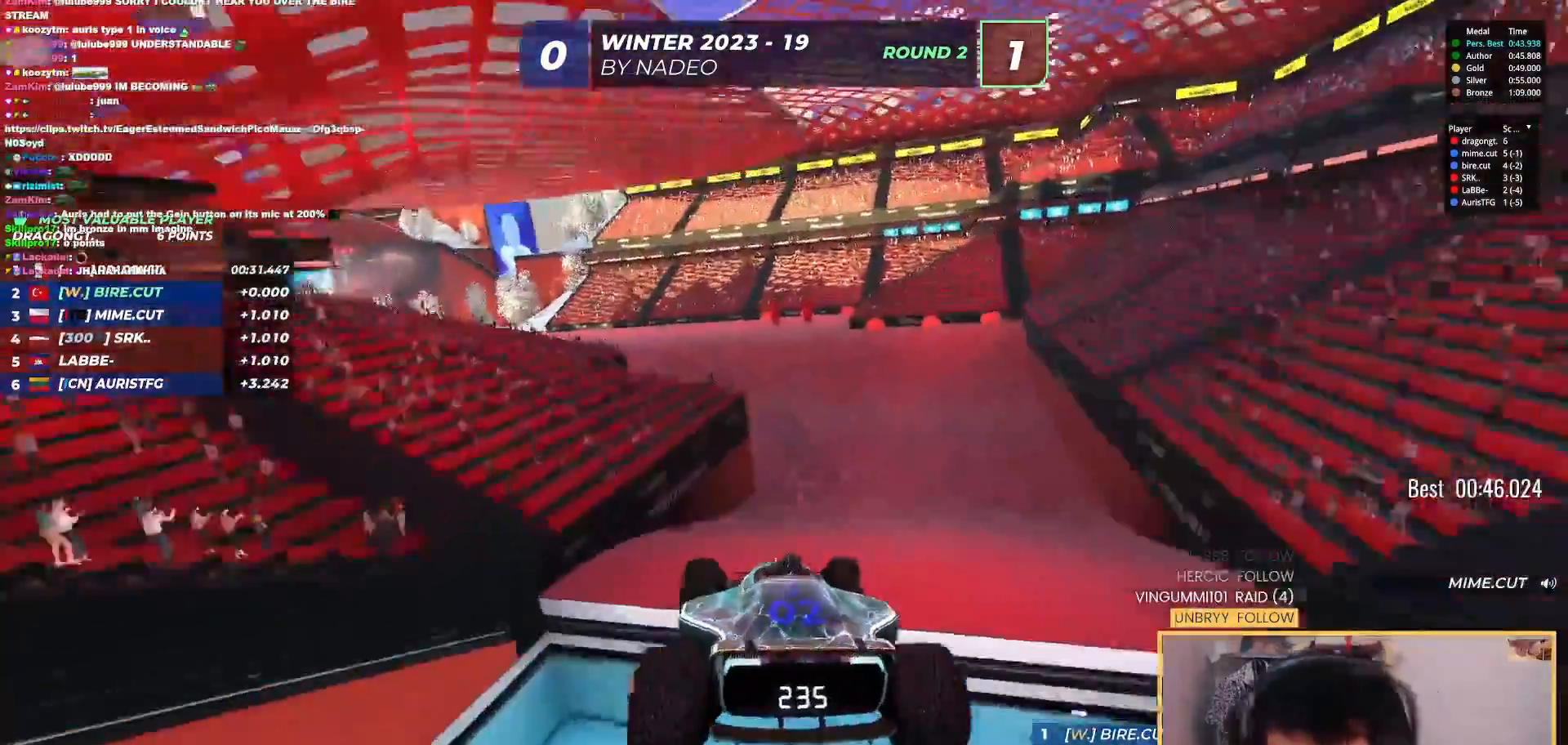
Gameplay with keyboard; each line is a JSON object with the keys held at the frame after it. "events" lists presses ("down") and releases ("up") of "down", "left", "right" and "up" between this image and that frame as [ms after this image, input, new state], when the widget could be followed in between. No other keys are recorded. Mouse input is not recorded.
{"keys": ["up"], "events": [[384, "right", "up"]]}
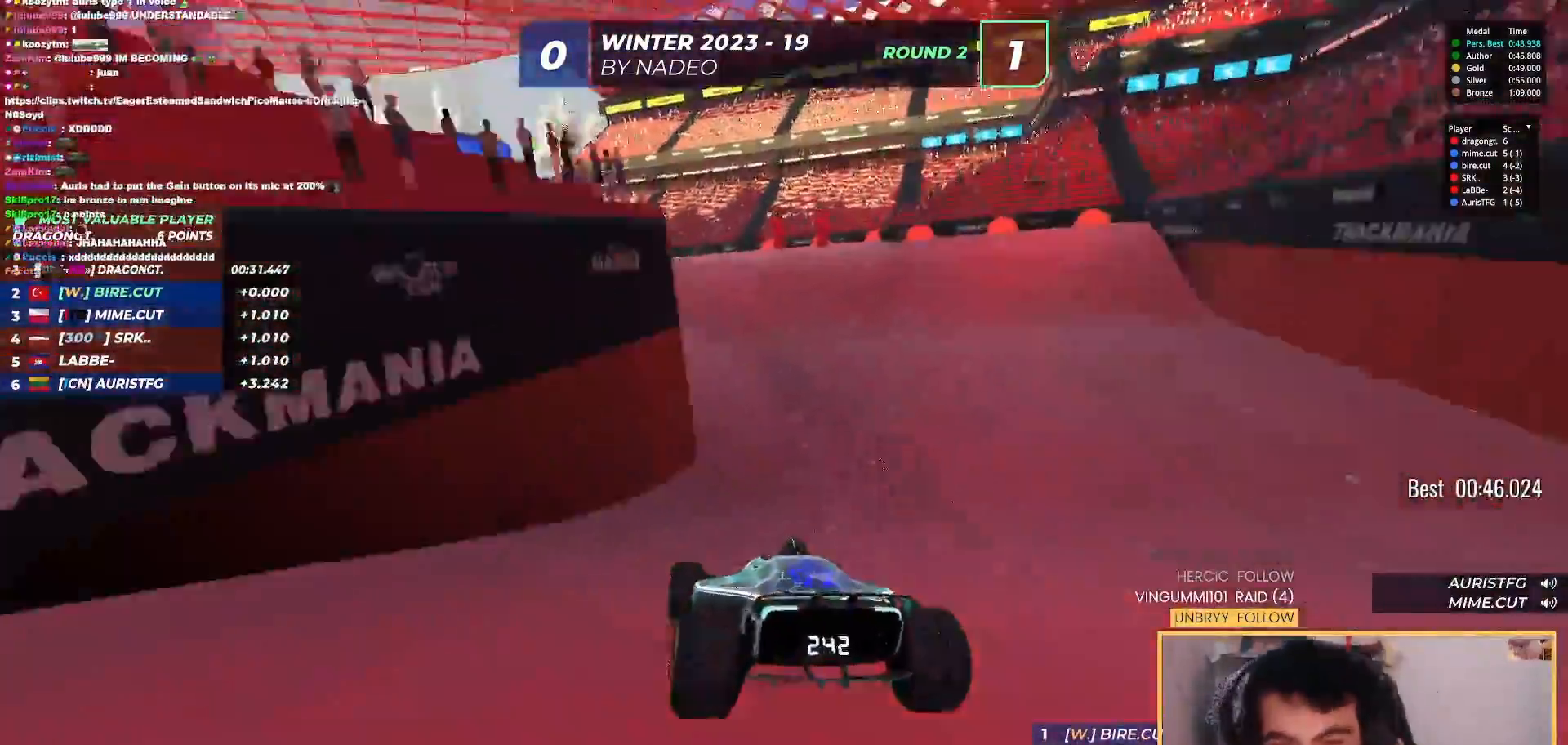
{"keys": ["up"], "events": [[50, "left", "down"], [217, "left", "up"], [301, "left", "down"], [501, "left", "up"]]}
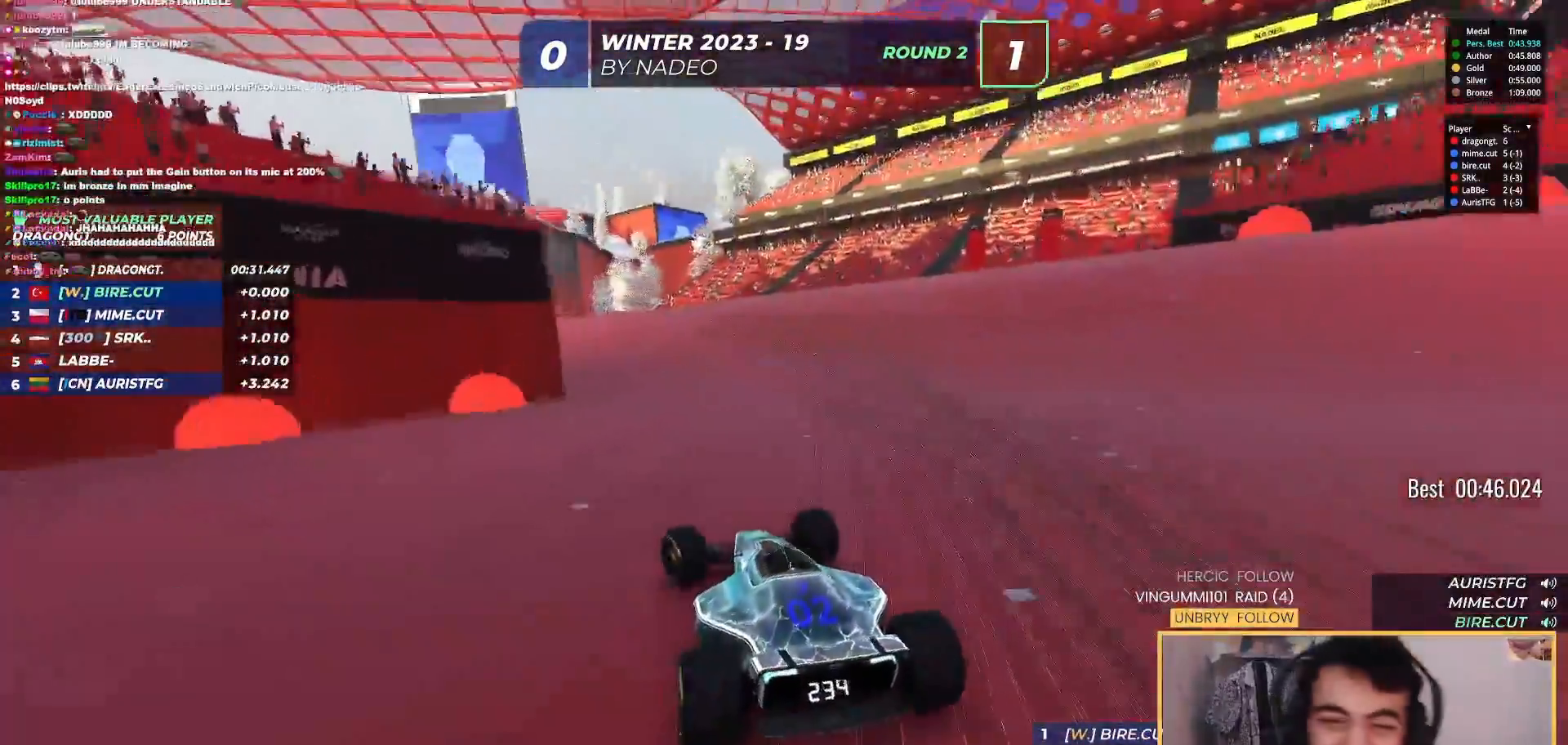
{"keys": ["up"], "events": [[83, "left", "down"], [167, "left", "up"]]}
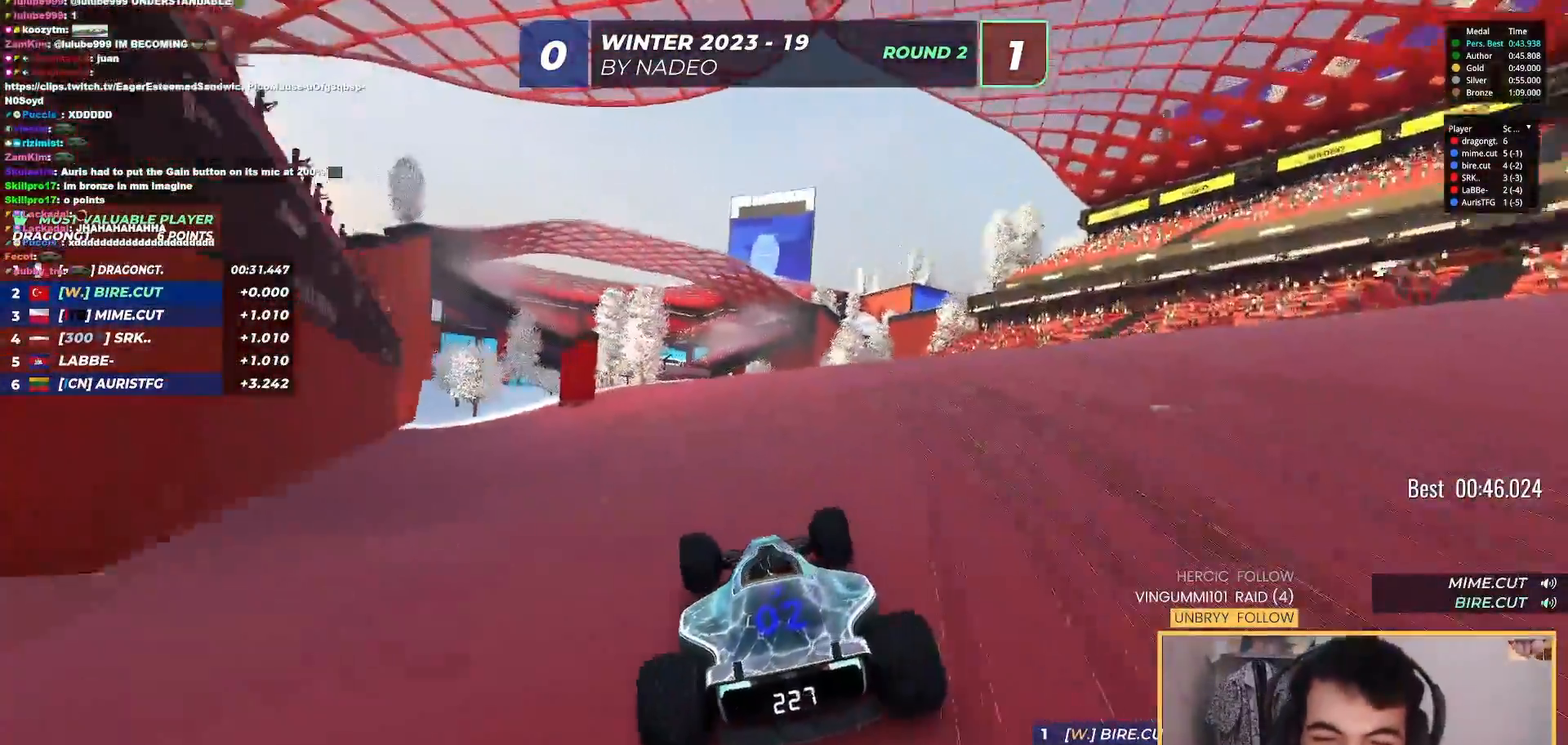
{"keys": ["up"], "events": [[351, "left", "down"], [434, "left", "up"]]}
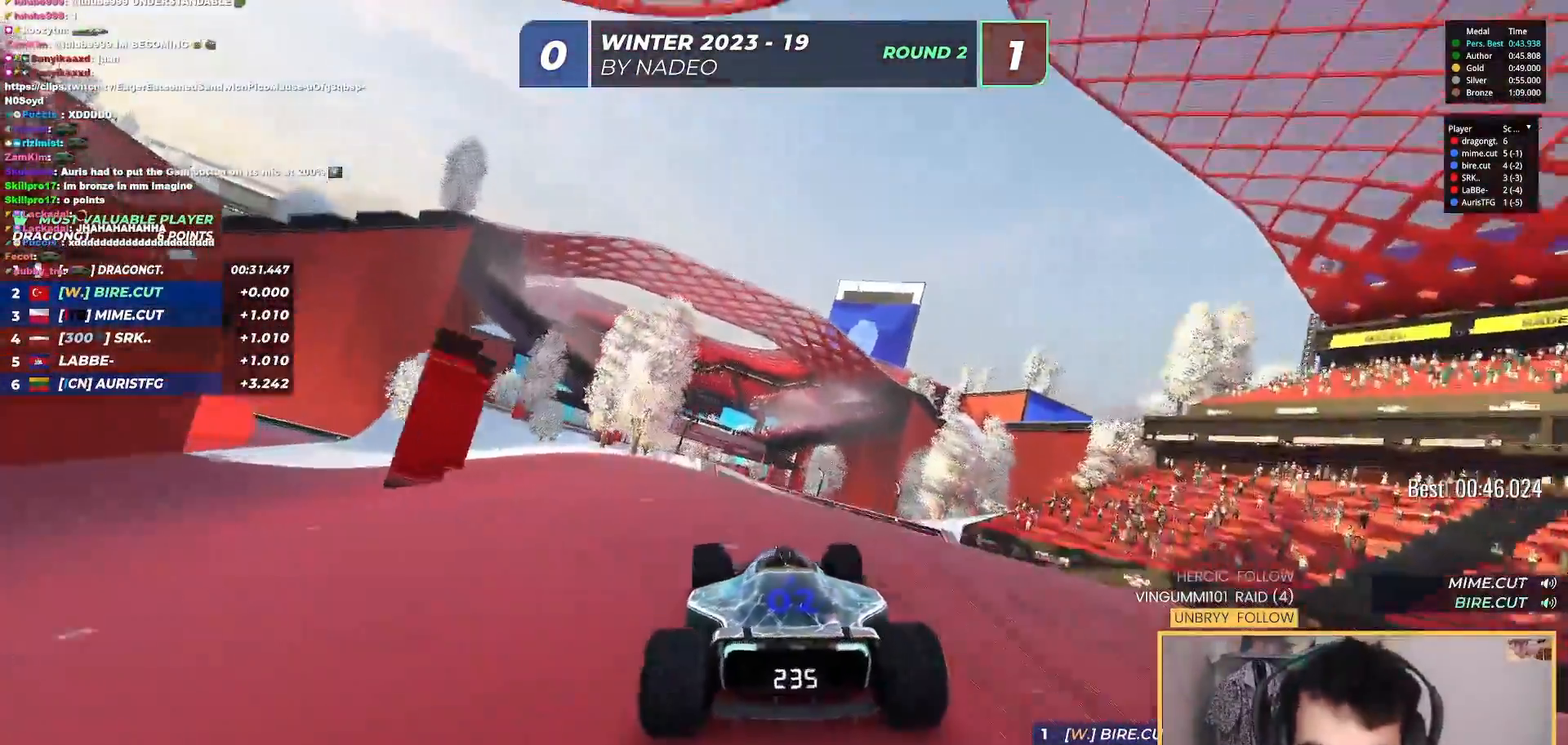
{"keys": ["left", "up"], "events": [[167, "right", "down"], [250, "right", "up"], [333, "left", "down"]]}
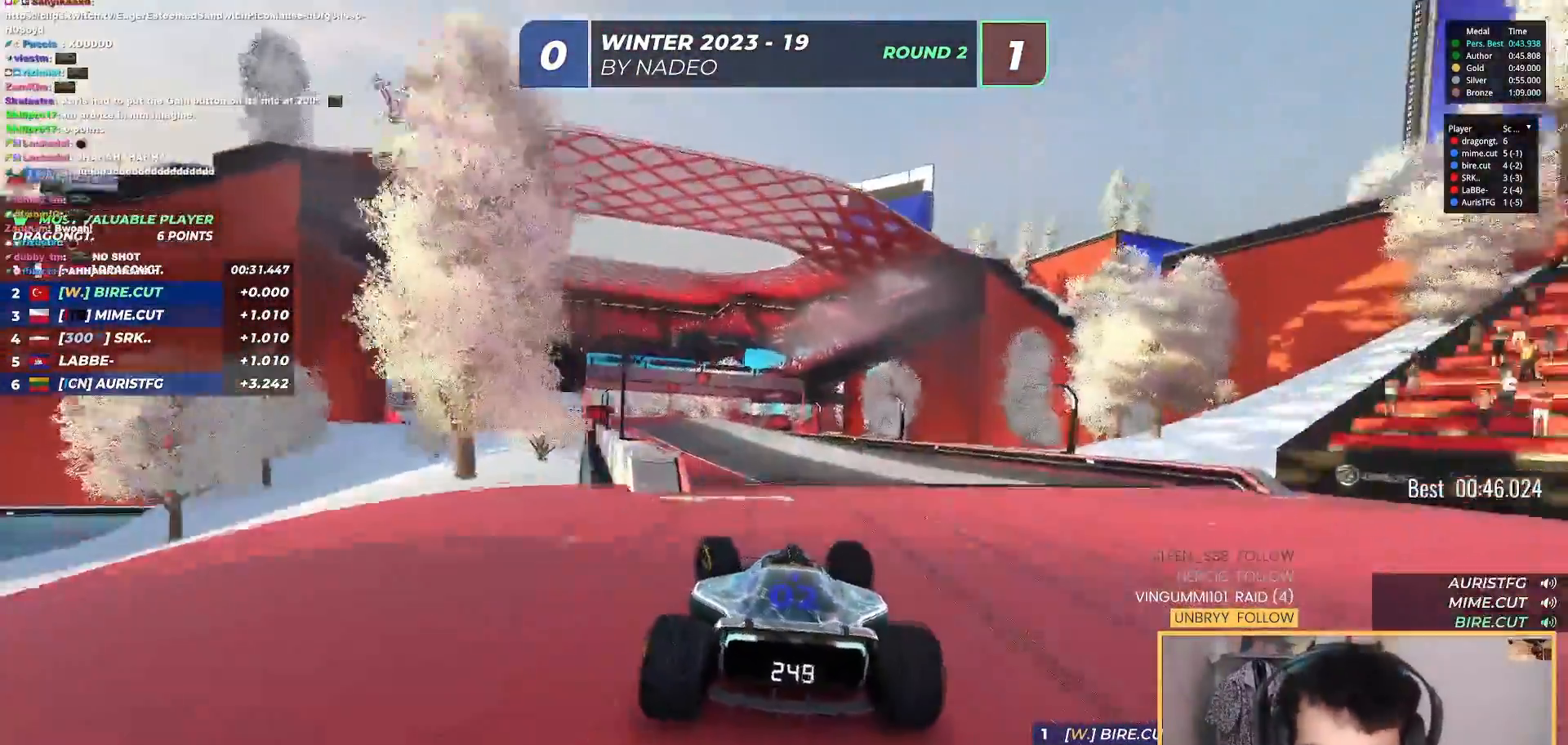
{"keys": ["right", "up"], "events": [[17, "left", "up"], [167, "left", "down"], [234, "left", "up"], [451, "right", "down"]]}
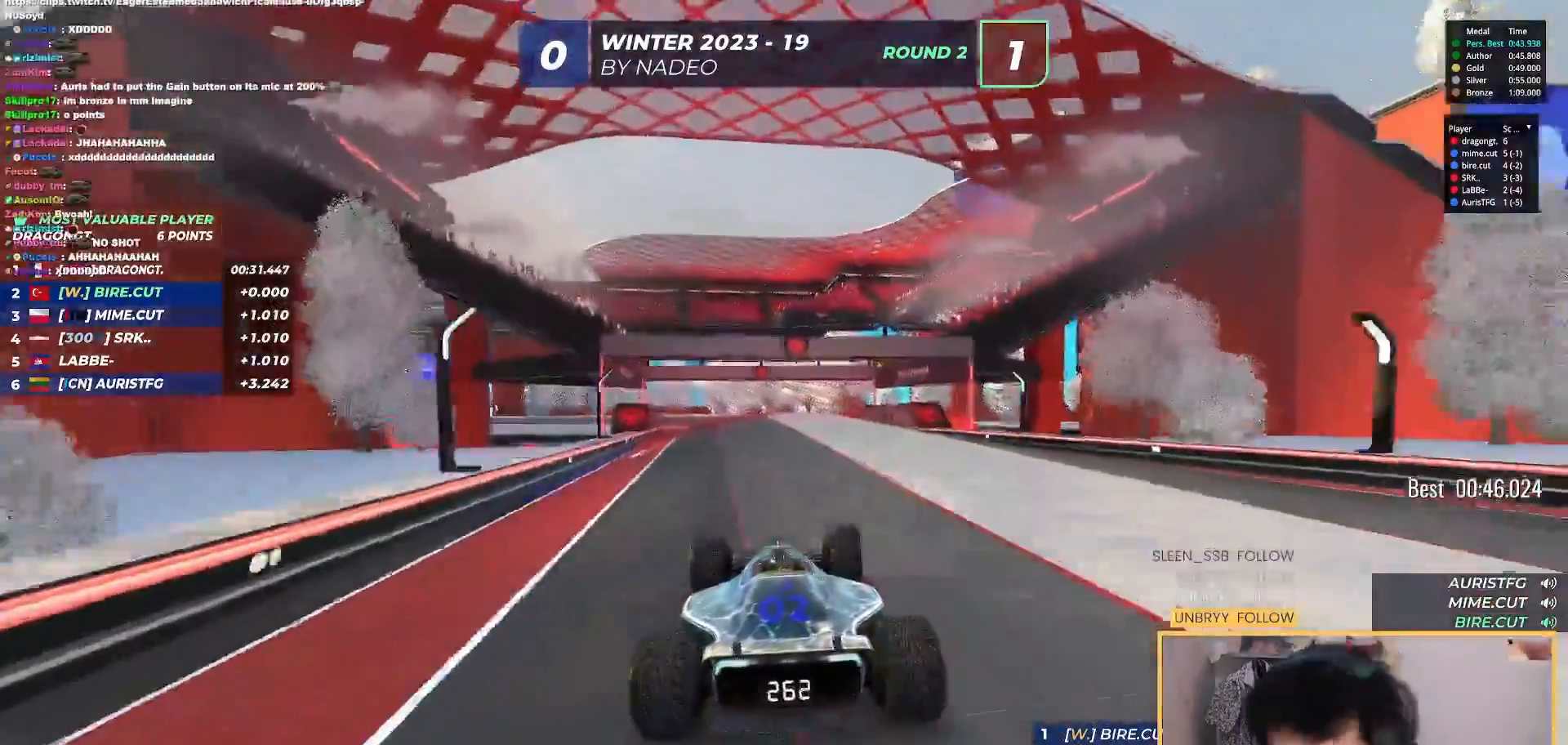
{"keys": ["left", "up"], "events": [[17, "right", "up"], [267, "left", "down"]]}
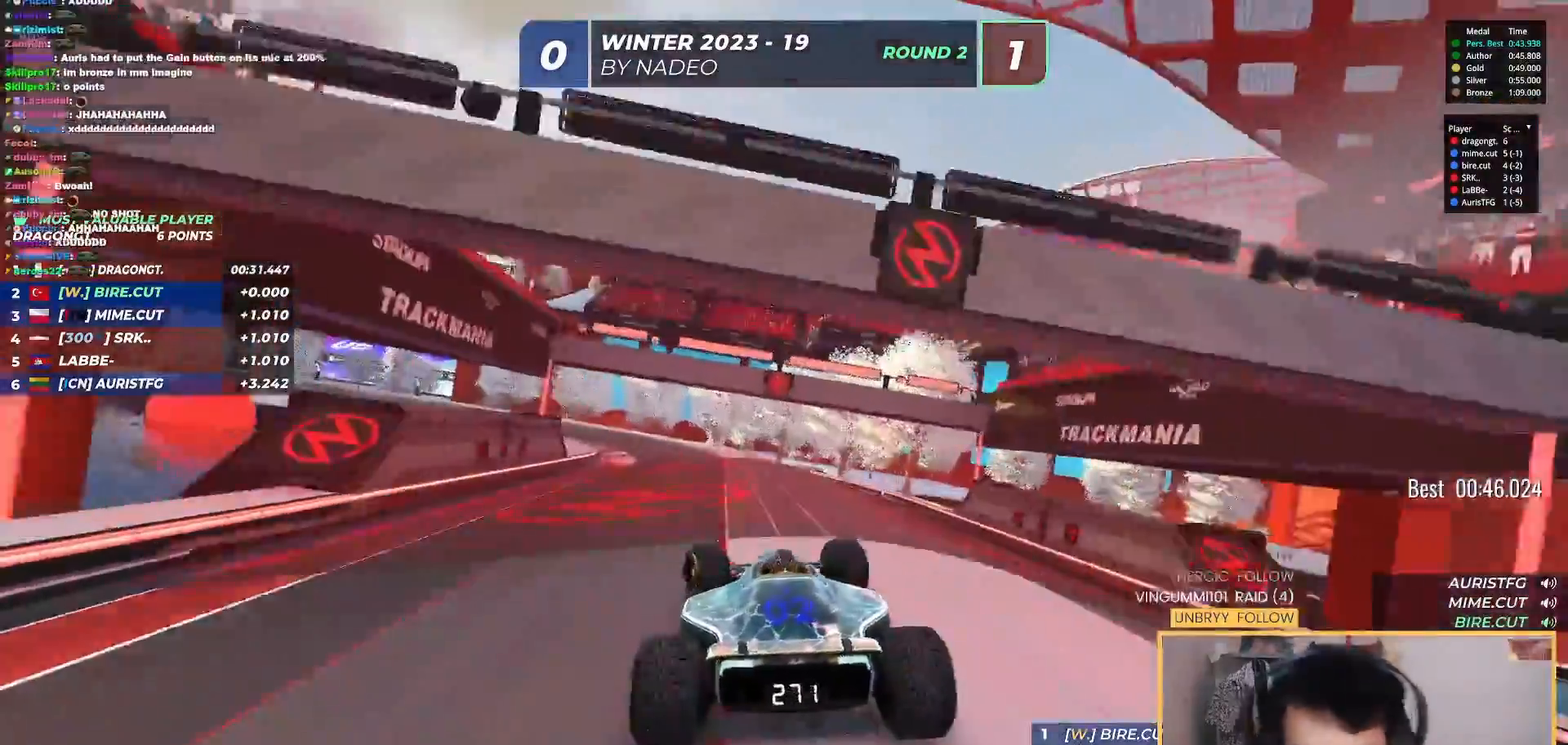
{"keys": ["left", "up"], "events": [[150, "down", "down"], [217, "left", "up"], [284, "left", "down"], [451, "down", "up"]]}
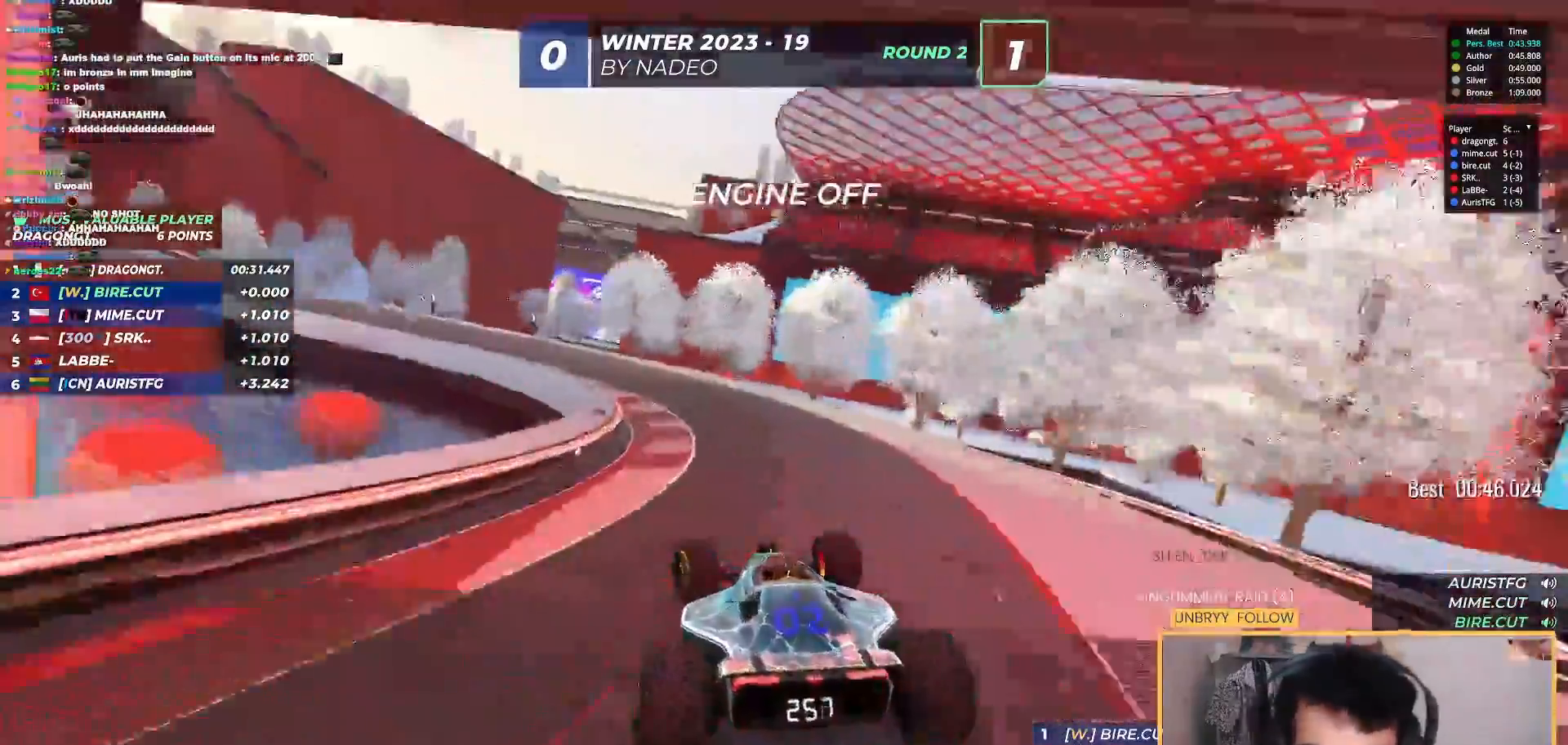
{"keys": ["left", "up"], "events": []}
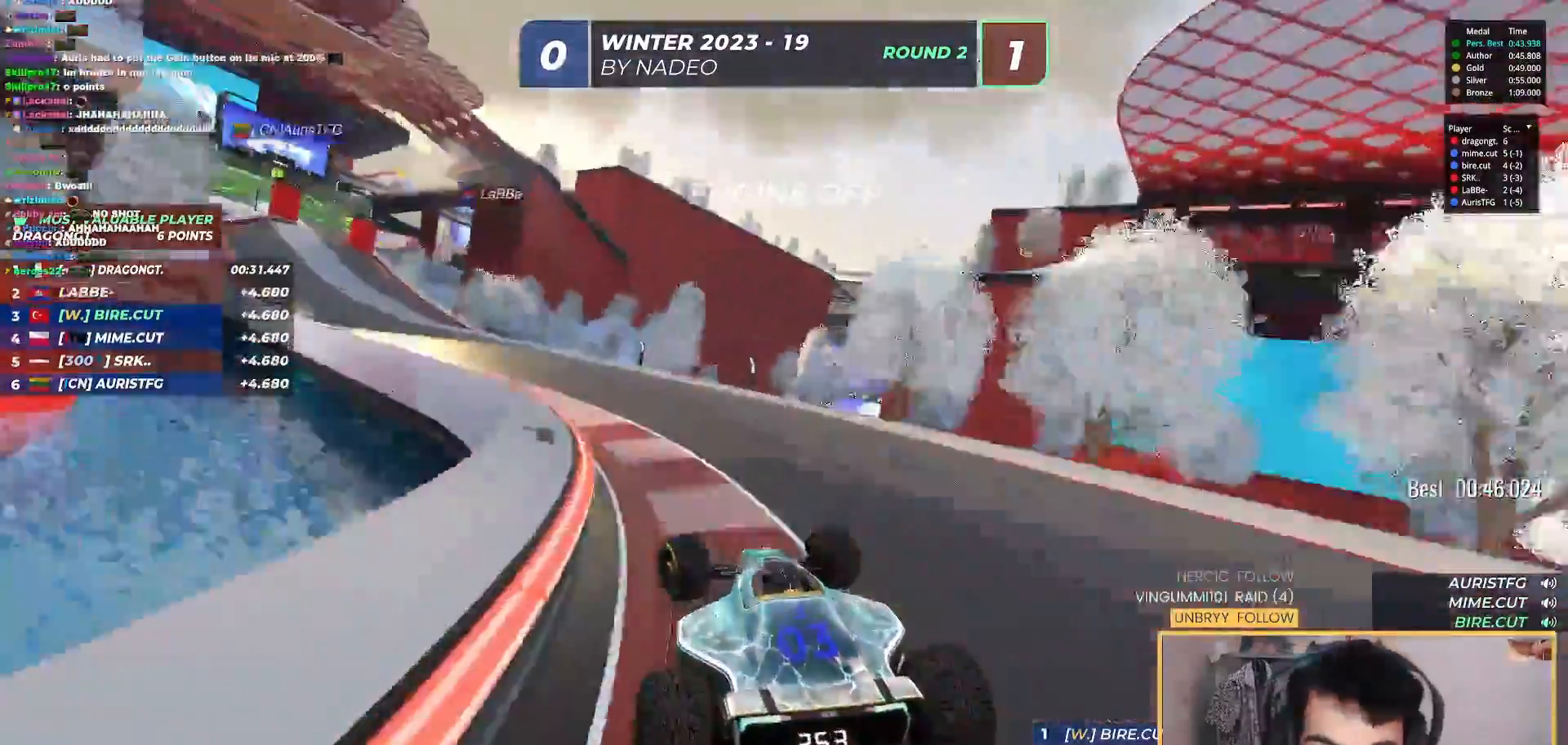
{"keys": ["left", "up"], "events": []}
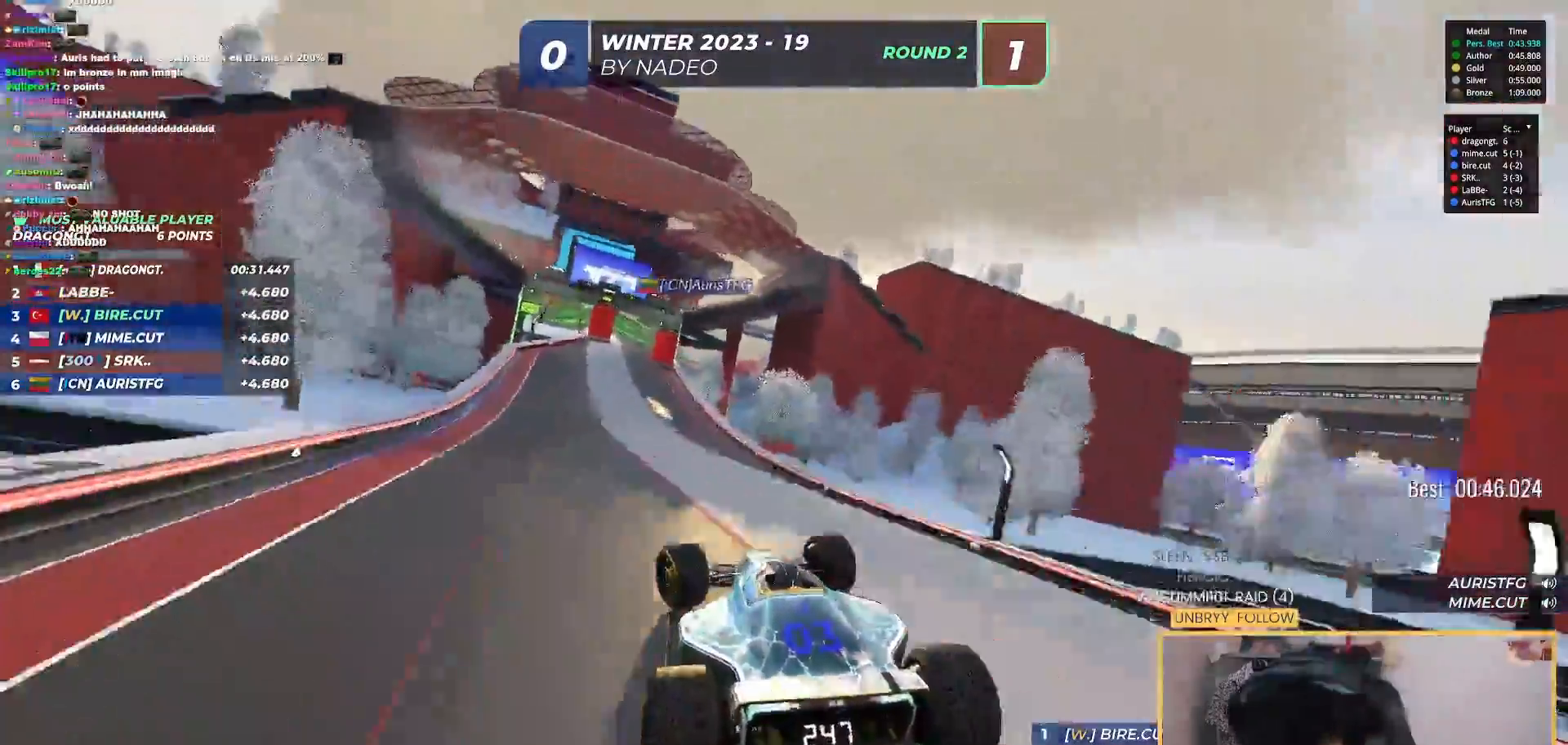
{"keys": ["up"], "events": [[16, "left", "up"]]}
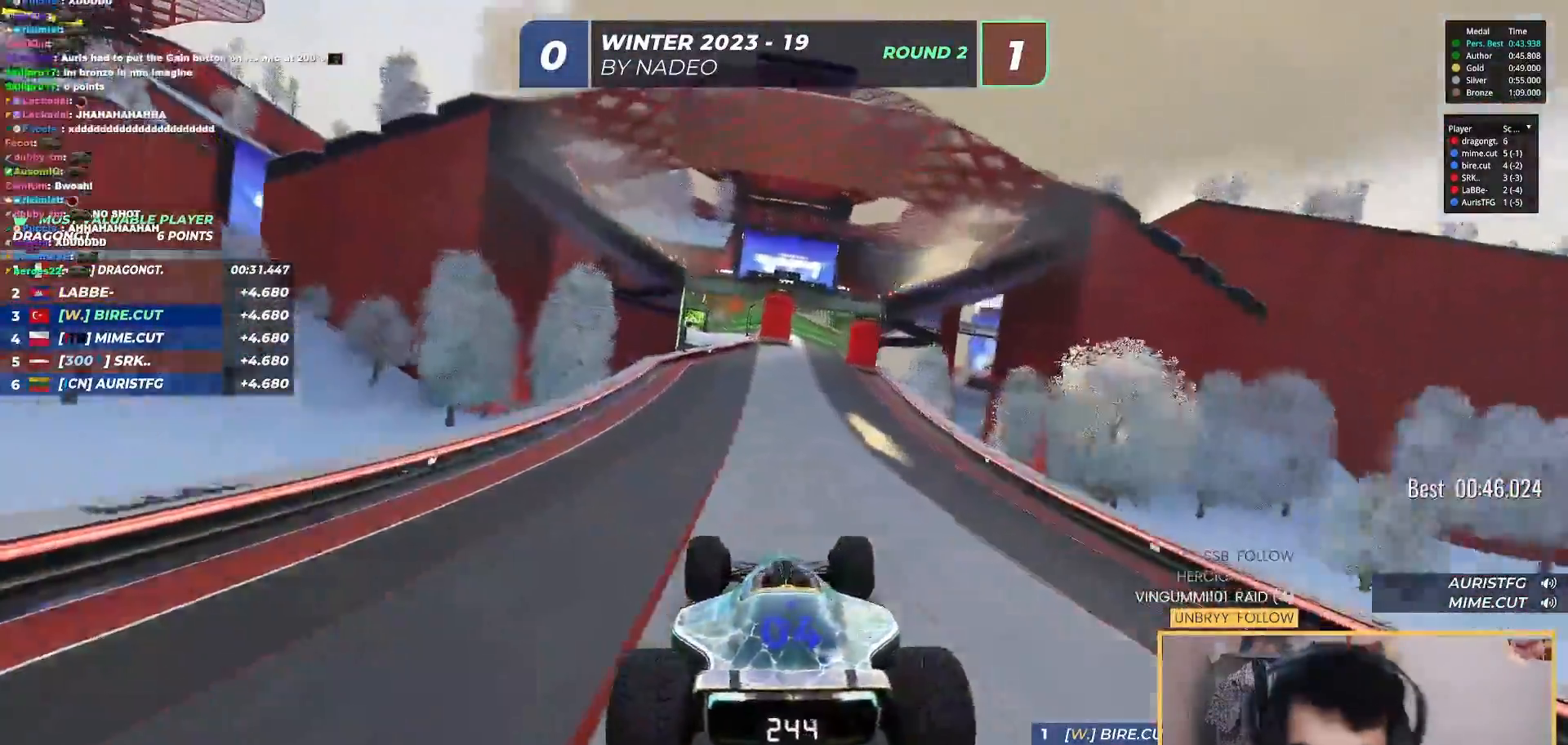
{"keys": ["up"], "events": [[67, "right", "down"], [167, "right", "up"], [351, "right", "down"], [384, "right", "up"]]}
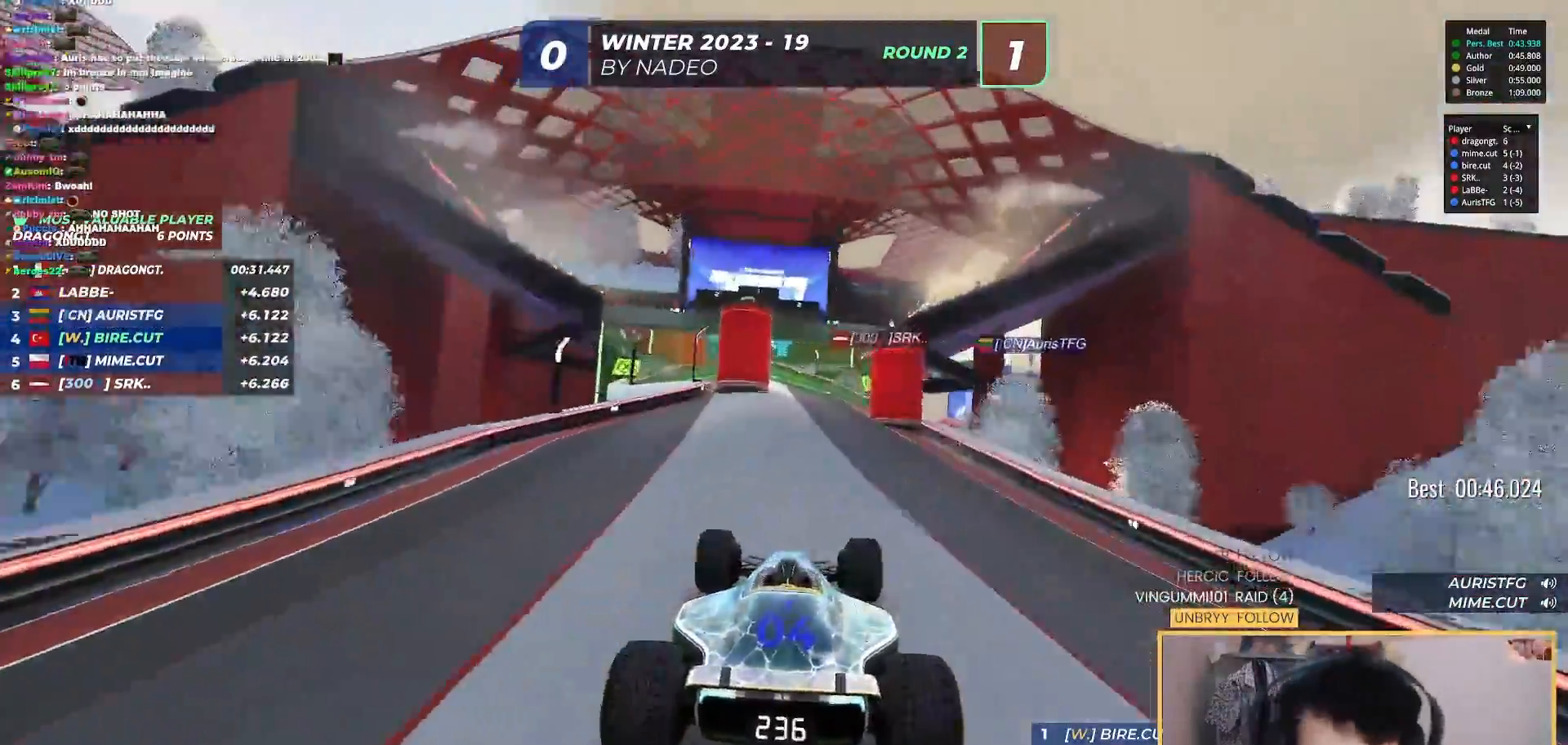
{"keys": ["up"], "events": [[300, "left", "down"], [367, "left", "up"]]}
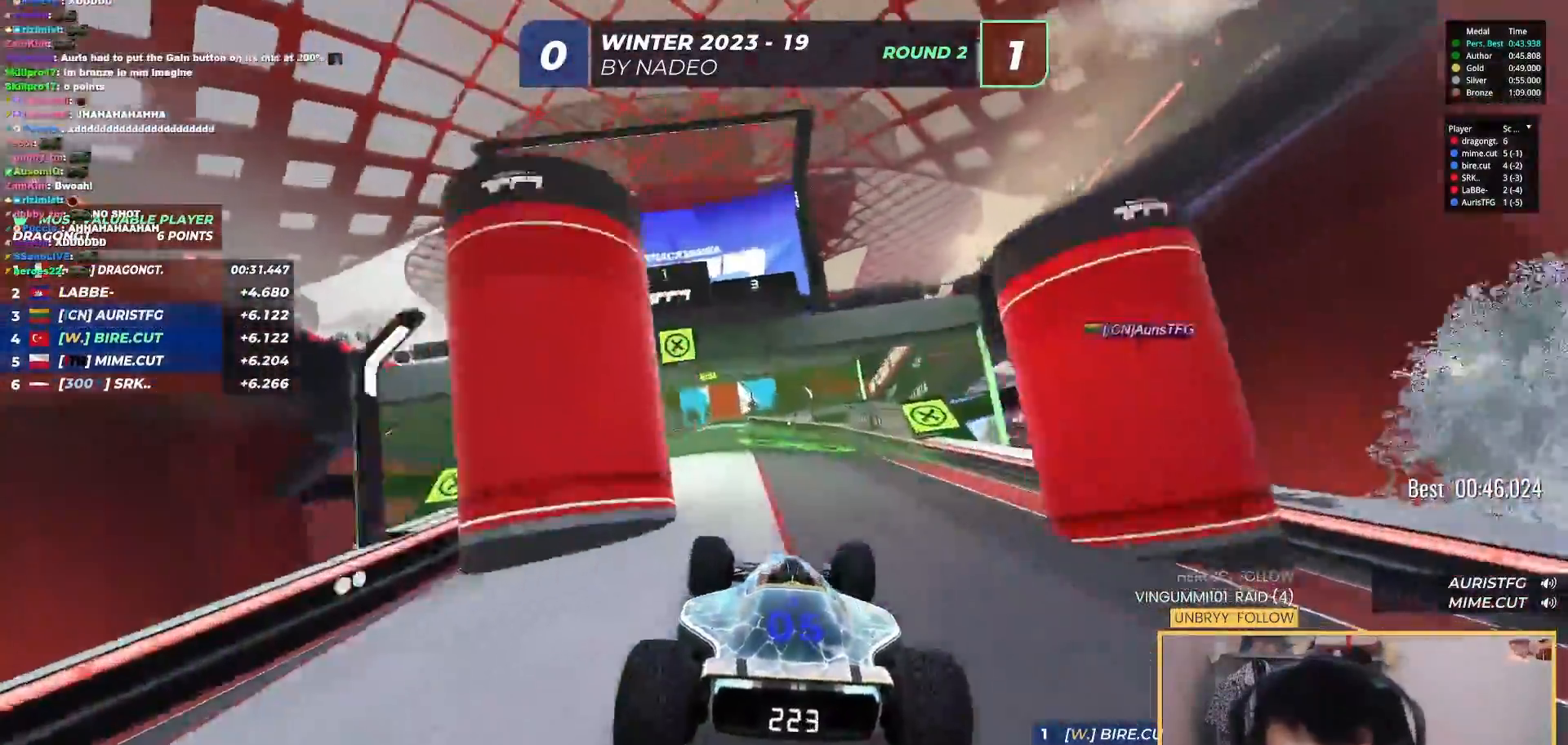
{"keys": ["left", "up"], "events": [[150, "left", "down"], [267, "left", "up"], [434, "left", "down"]]}
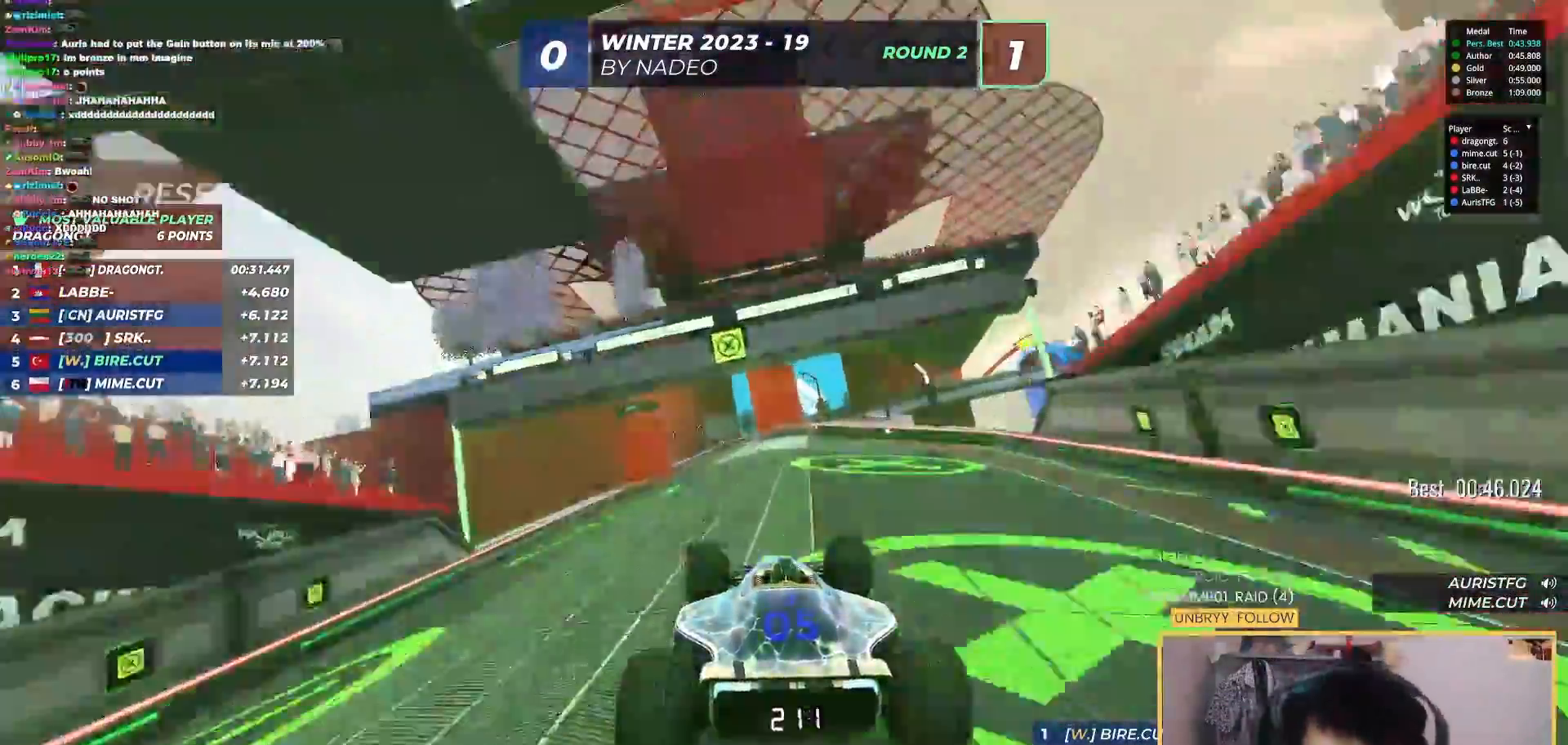
{"keys": ["right", "up"], "events": [[50, "left", "up"], [300, "right", "down"], [367, "right", "up"], [500, "right", "down"]]}
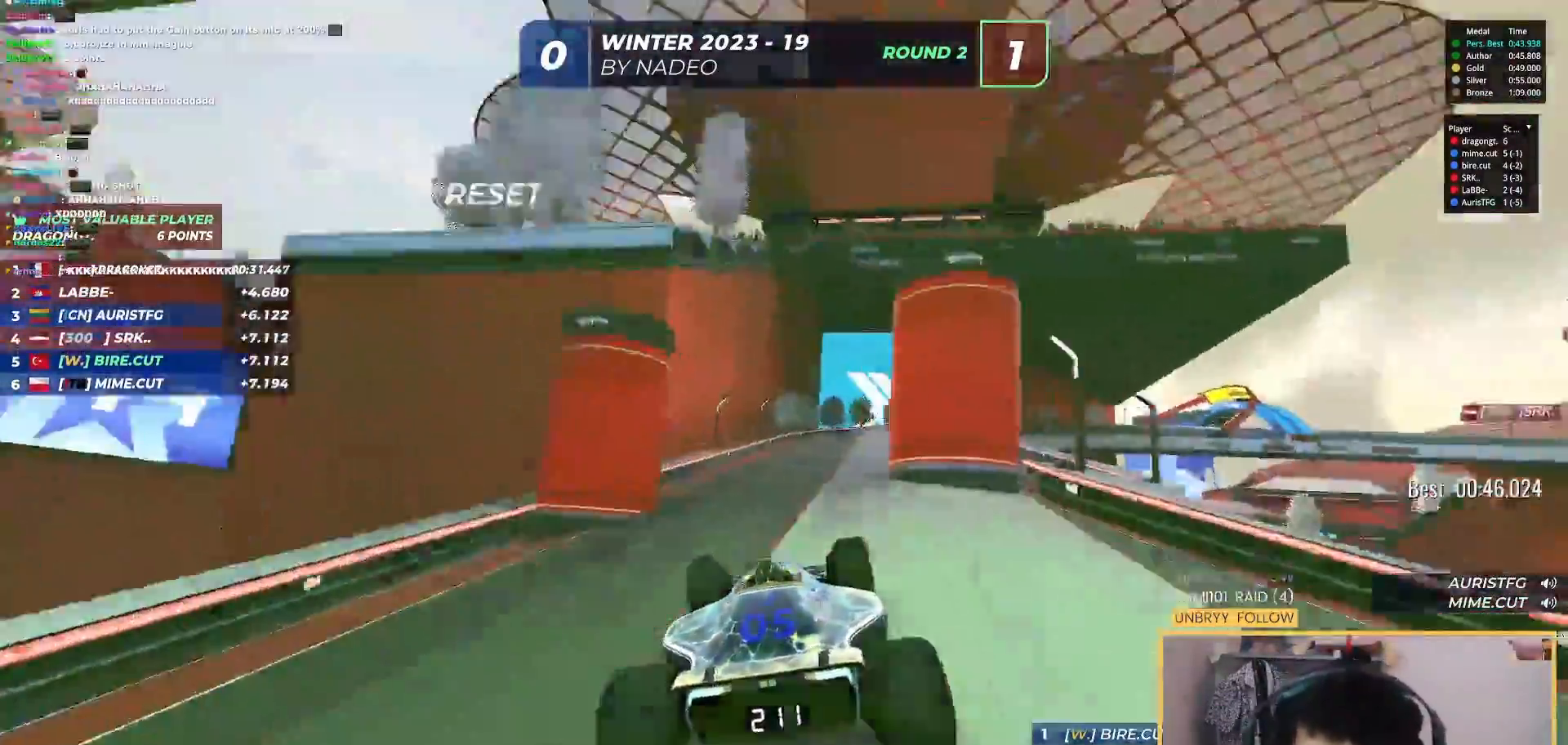
{"keys": ["up"], "events": [[100, "right", "up"], [217, "right", "down"], [317, "right", "up"]]}
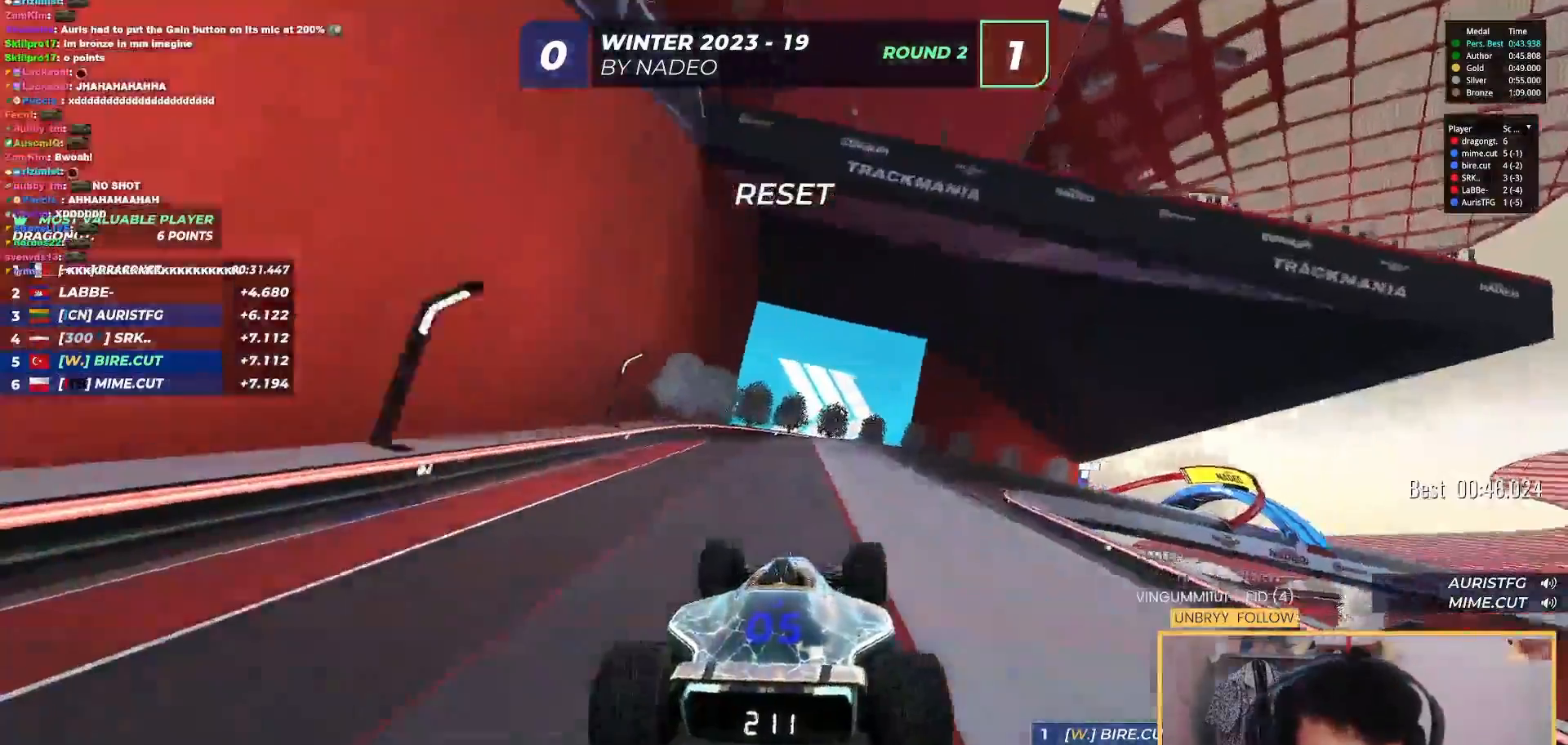
{"keys": ["right", "up"], "events": [[17, "right", "down"], [100, "right", "up"], [250, "right", "down"]]}
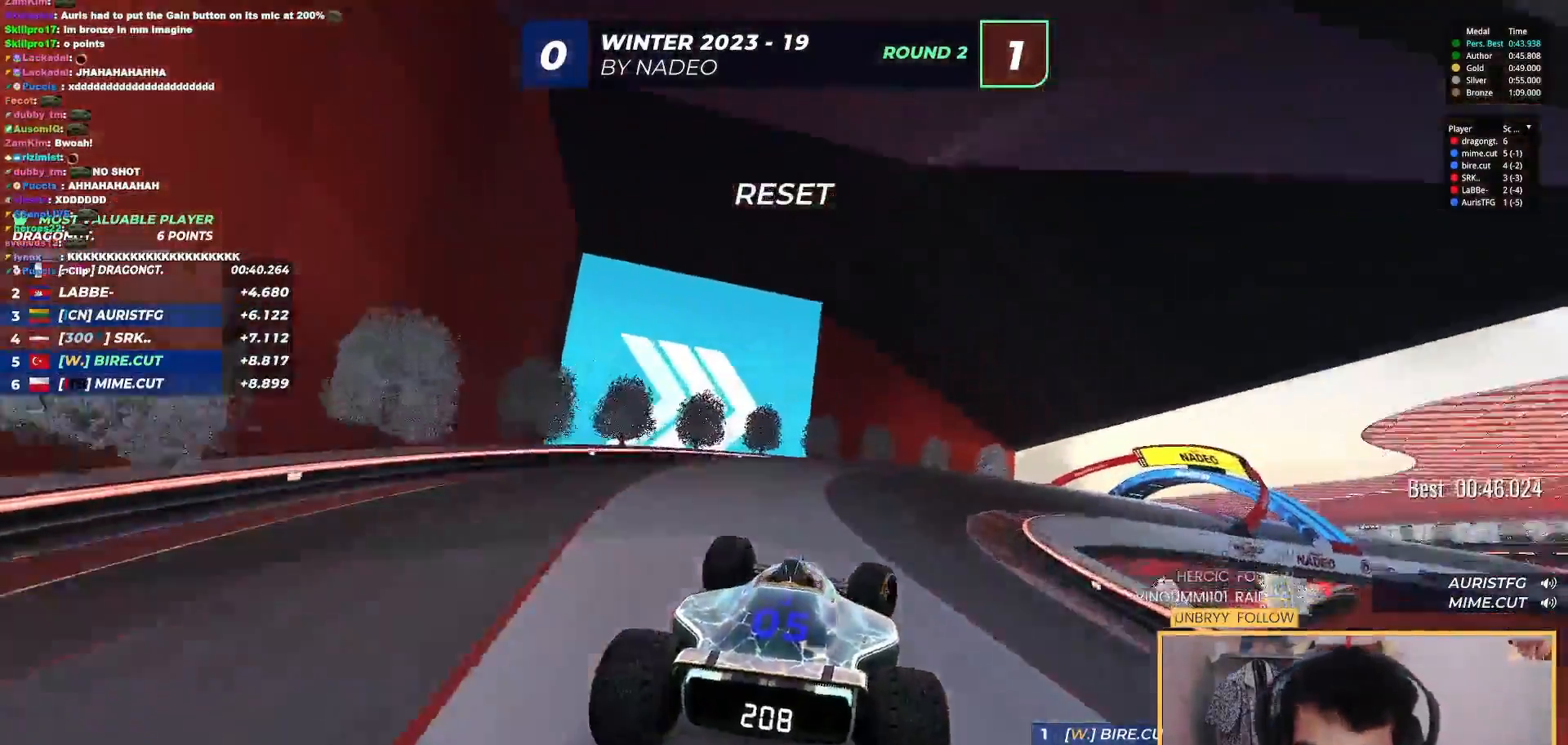
{"keys": ["up"], "events": [[134, "down", "down"], [284, "down", "up"], [301, "right", "up"]]}
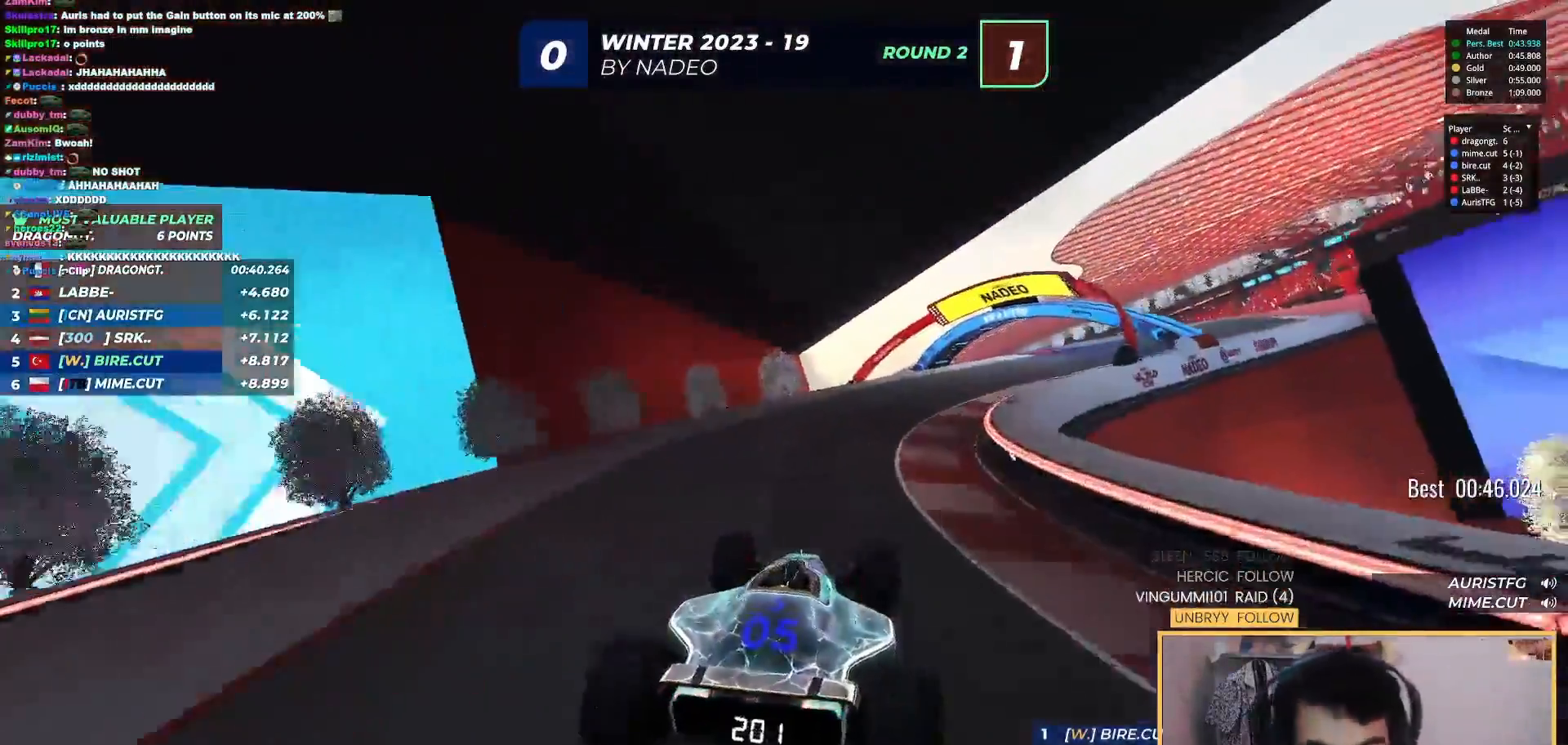
{"keys": ["right", "up"], "events": [[83, "right", "down"]]}
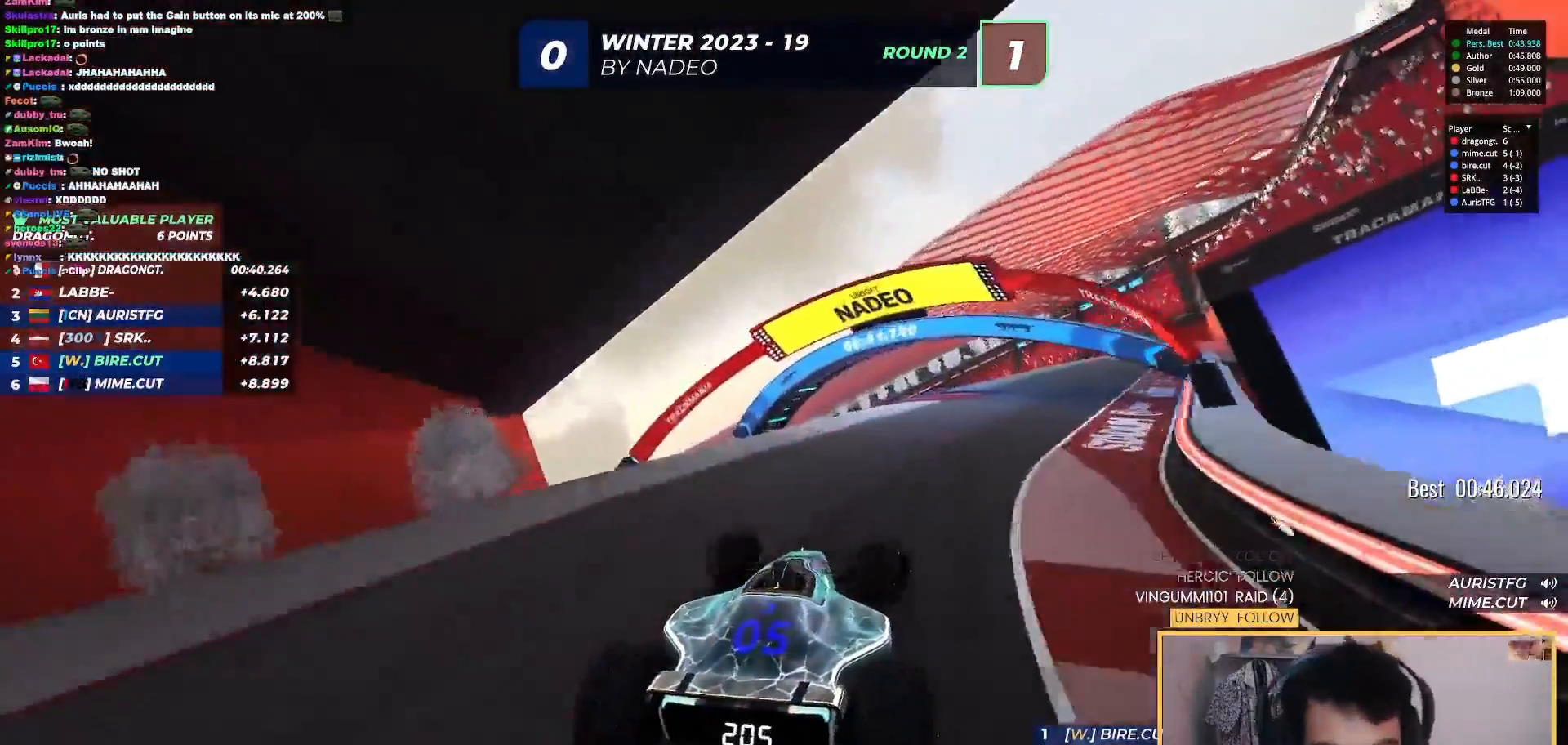
{"keys": ["left", "up"], "events": [[284, "right", "up"], [351, "left", "down"]]}
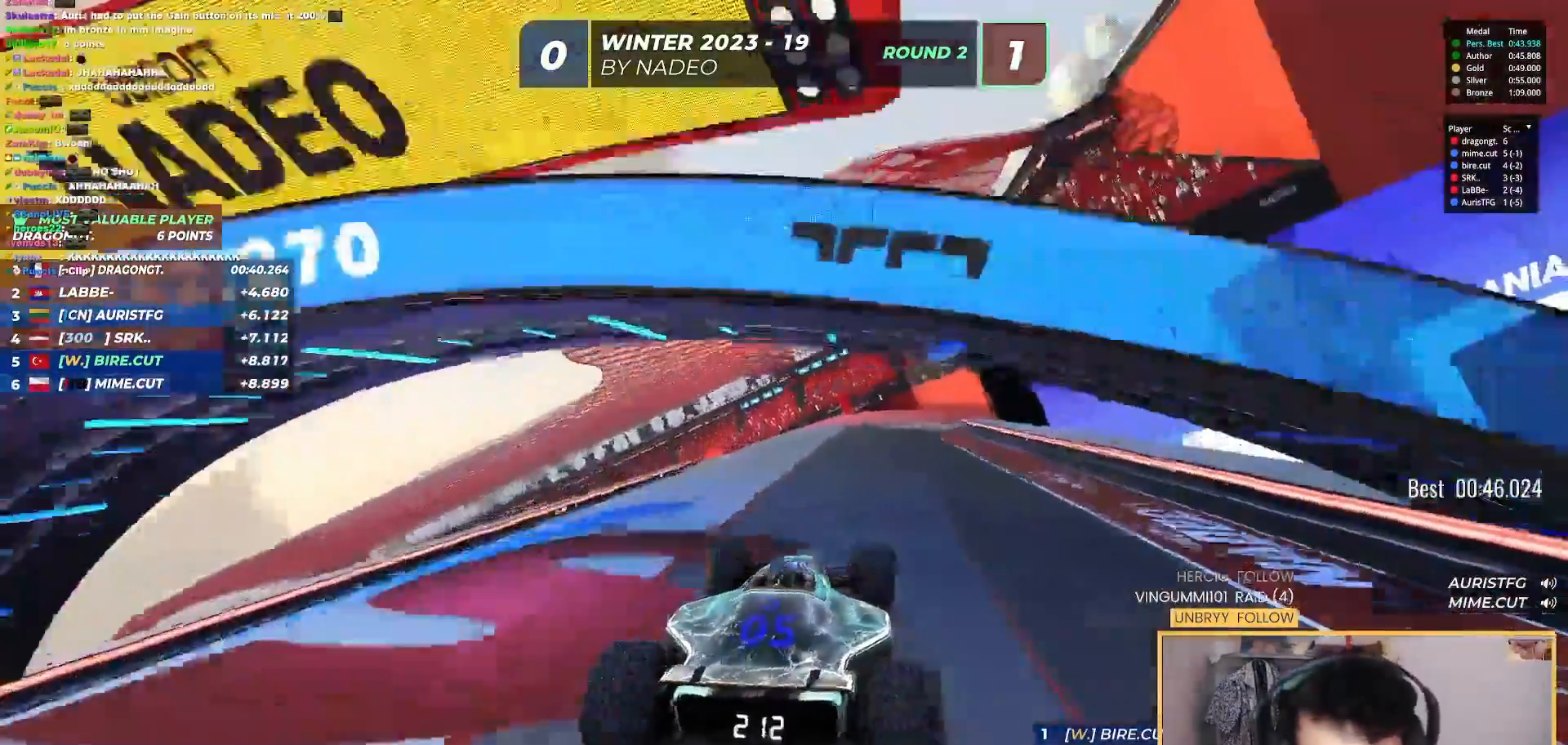
{"keys": ["up"], "events": [[17, "left", "up"]]}
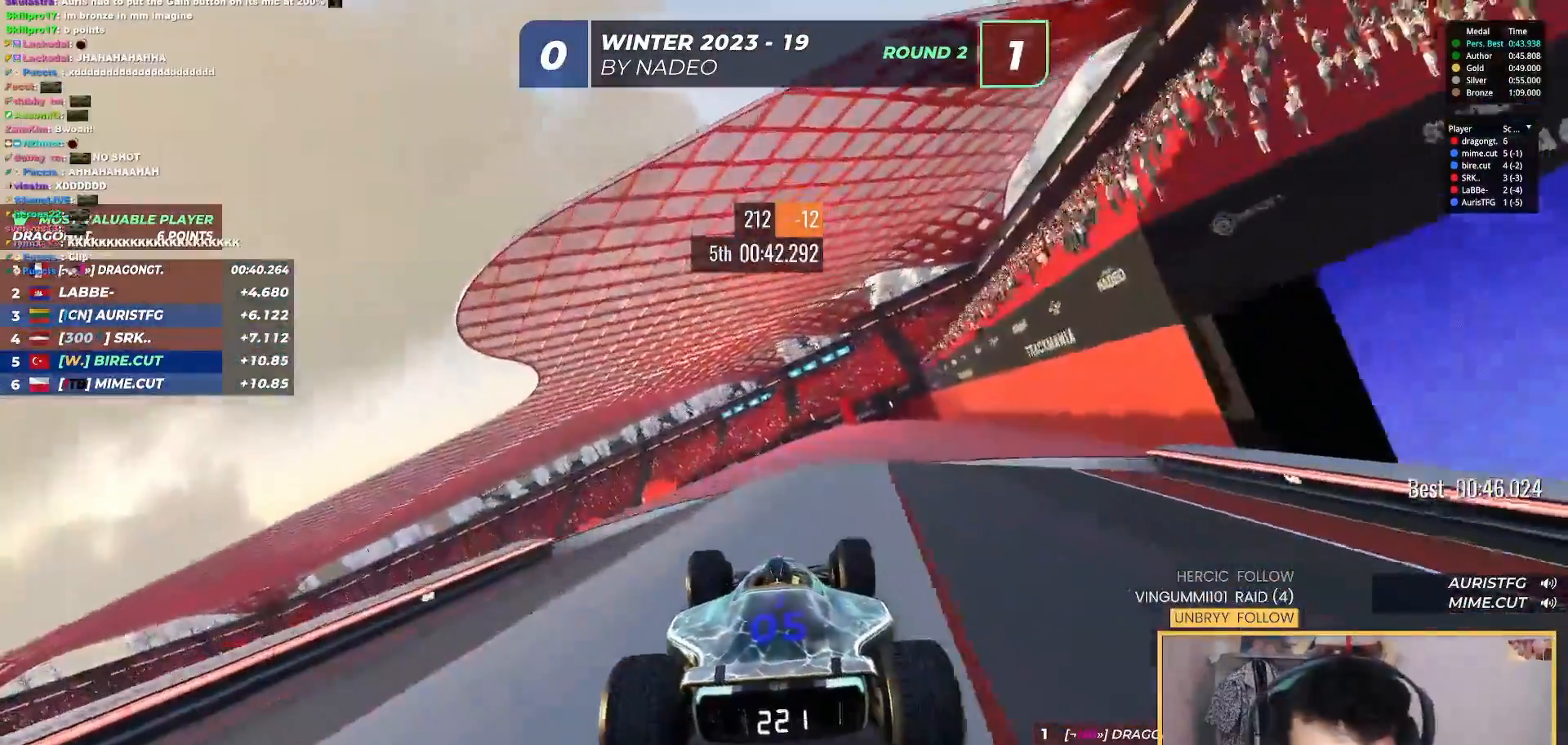
{"keys": ["right", "up"], "events": [[150, "left", "down"], [301, "left", "up"], [451, "right", "down"]]}
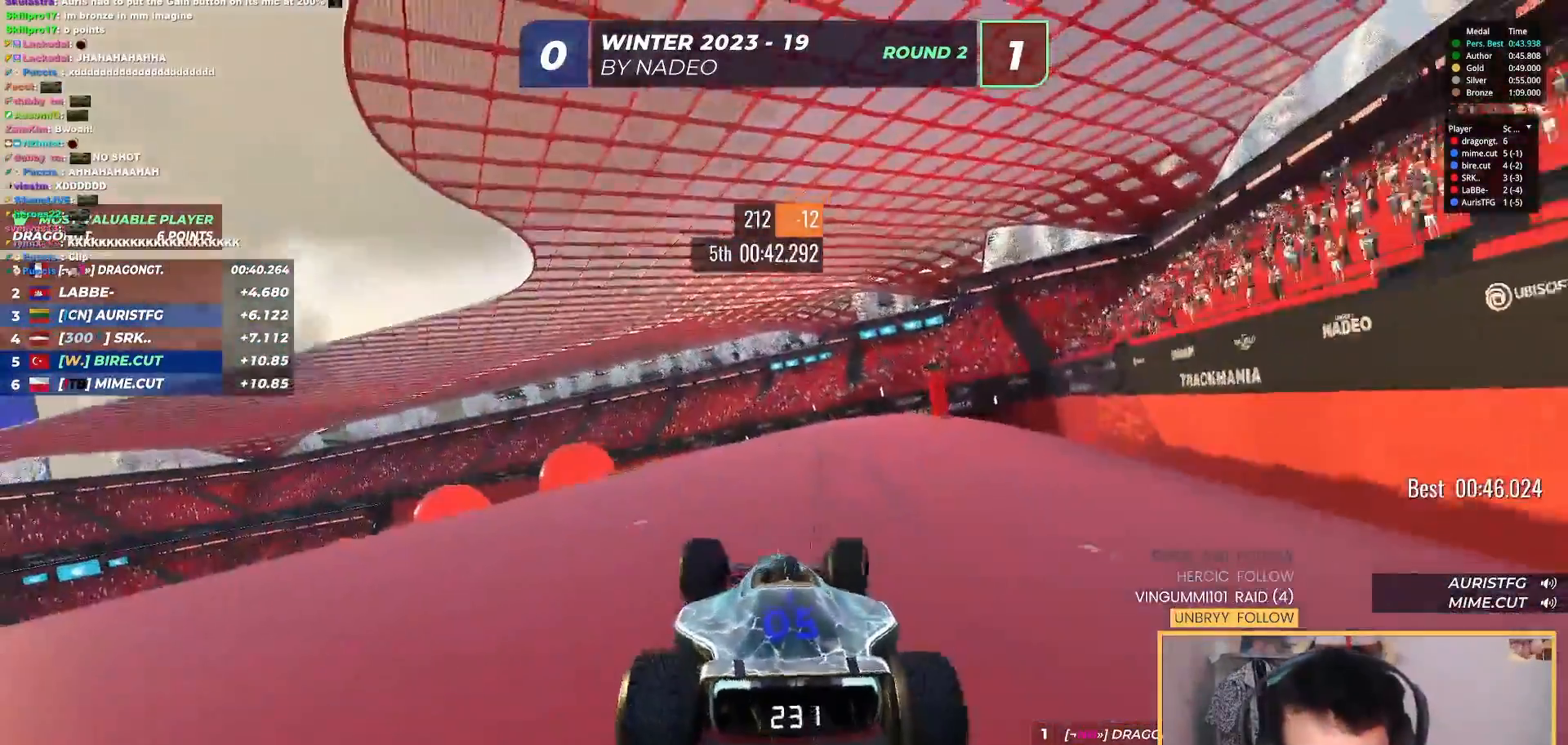
{"keys": ["up"], "events": [[50, "right", "up"], [150, "left", "down"], [317, "left", "up"], [400, "left", "down"], [500, "left", "up"]]}
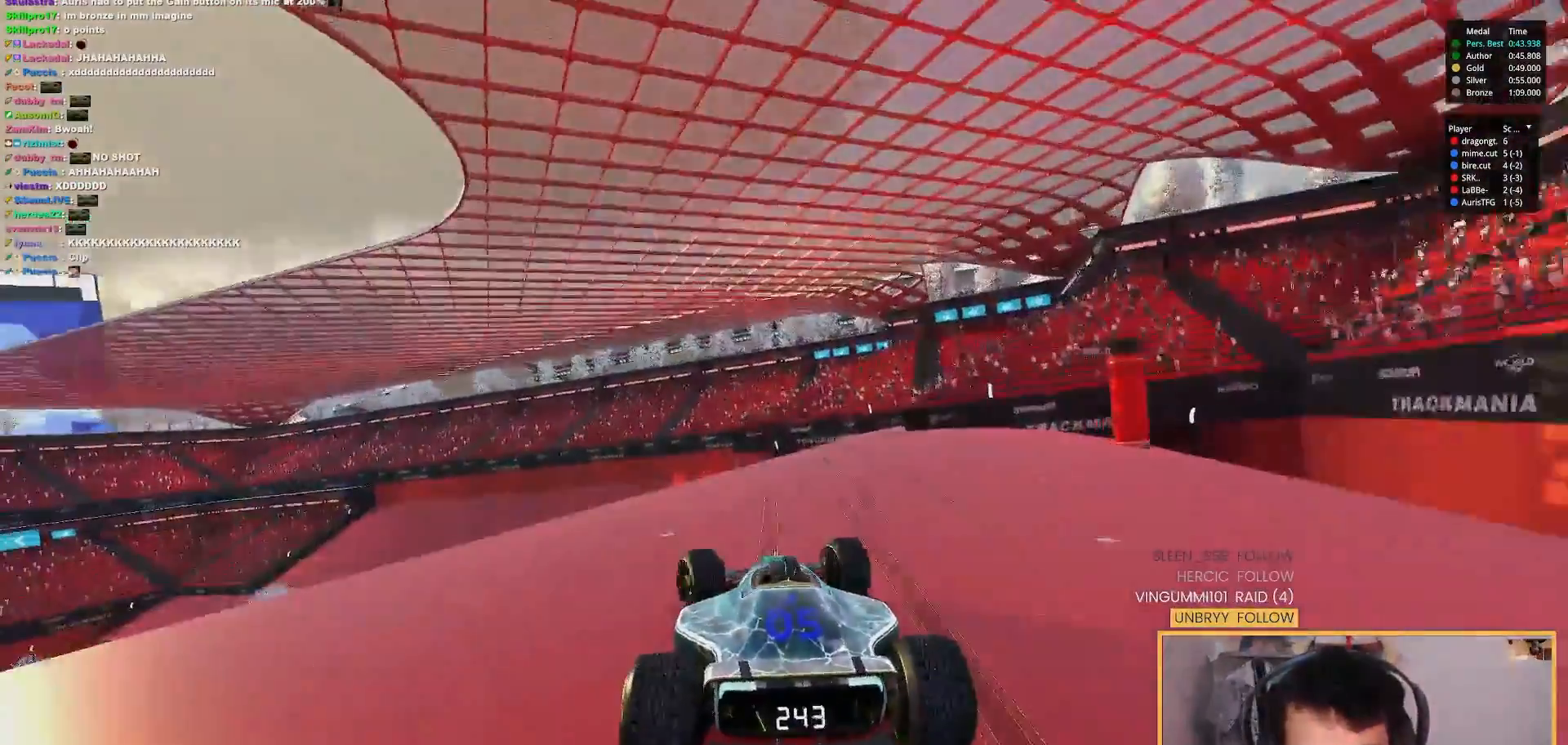
{"keys": ["left", "up"], "events": [[84, "right", "down"], [150, "right", "up"], [284, "left", "down"], [384, "left", "up"], [451, "left", "down"]]}